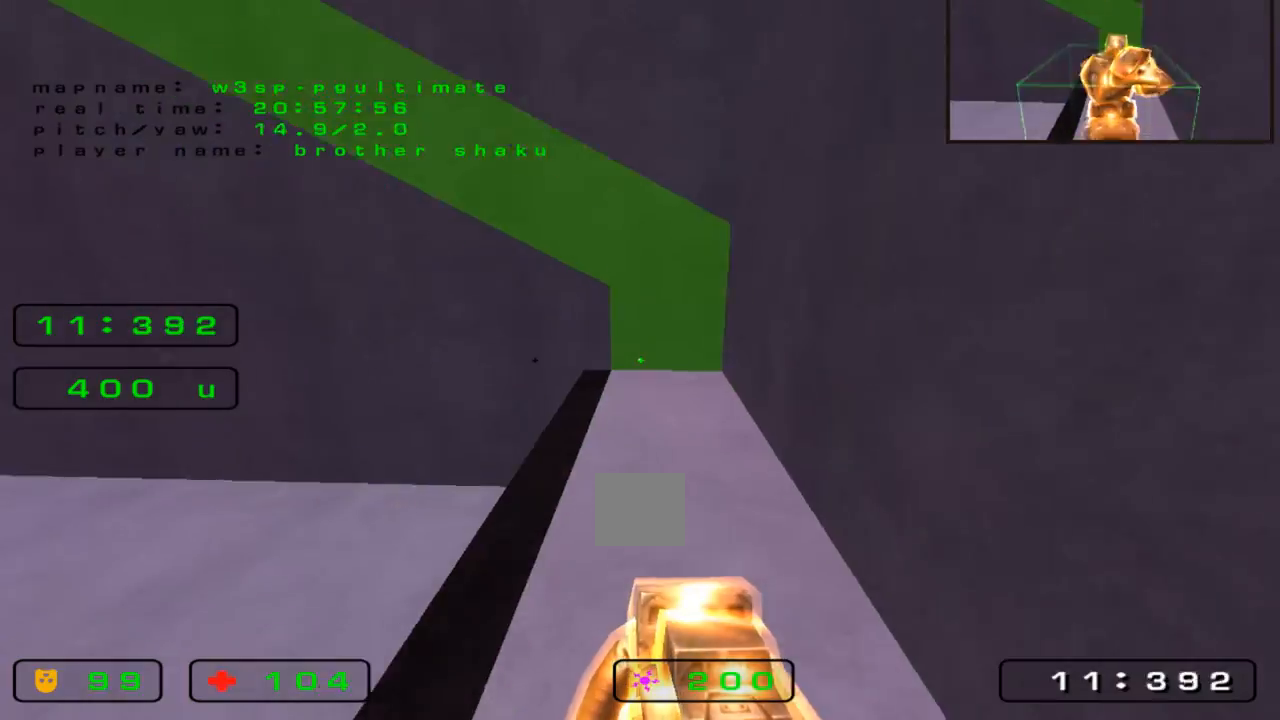
Gameplay with keyboard; each line is a JSON object with the keys held at the frame after it. "events" lists presses ("down") and releases ("up") of "down", "left", "right" and "up" between this image and that frame as [ms after this image, input, new state], when the widget could be followed in between. No other keys are recorded. Mouse input is not recorded.
{"keys": ["up"], "events": []}
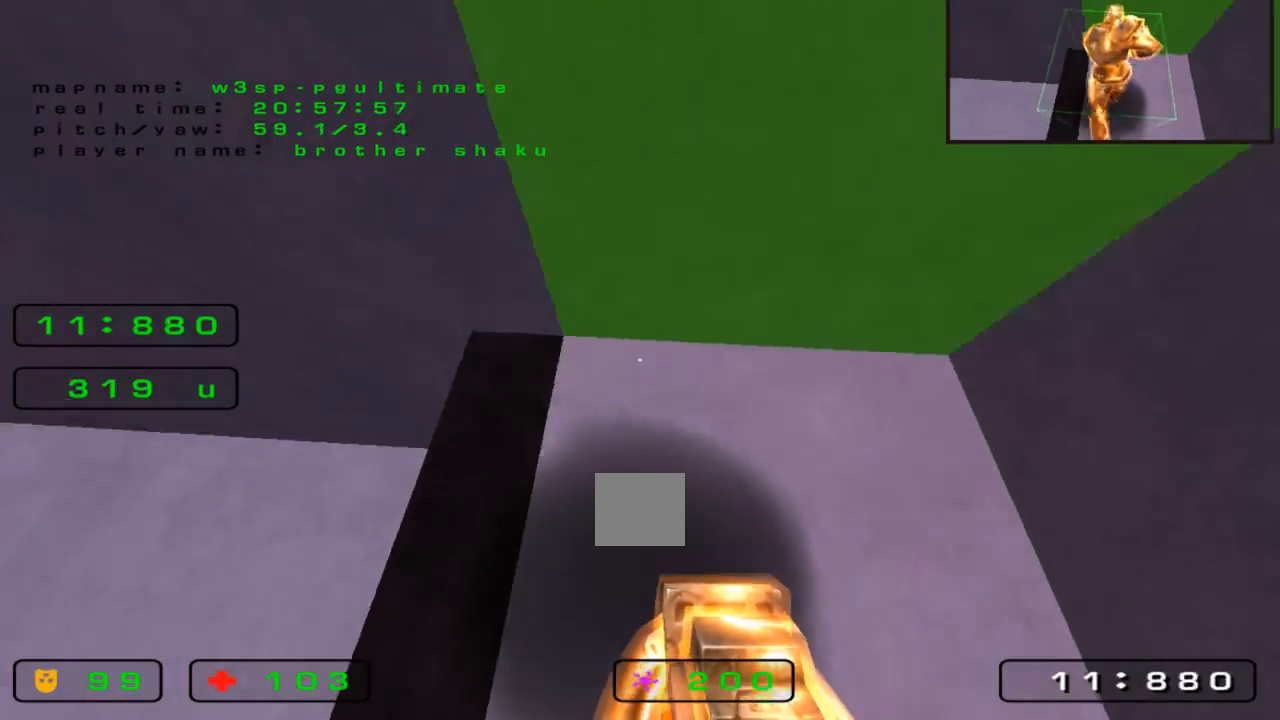
{"keys": ["up"], "events": []}
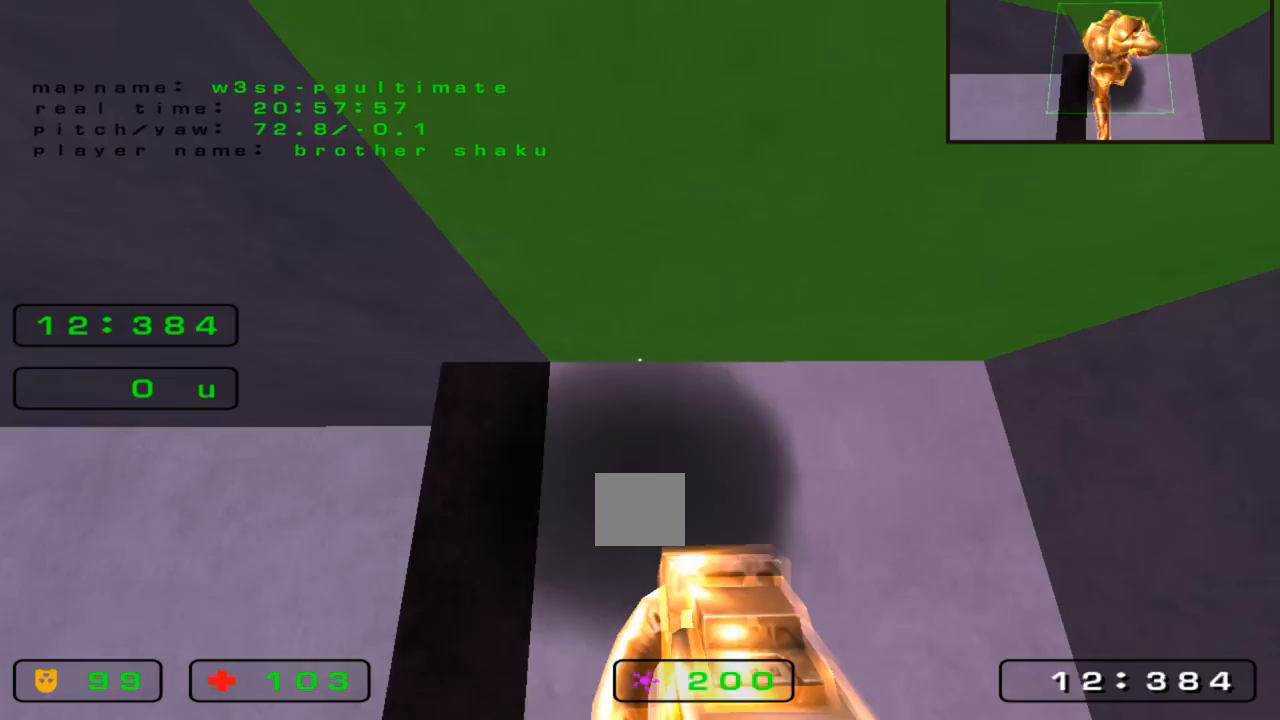
{"keys": ["up"], "events": []}
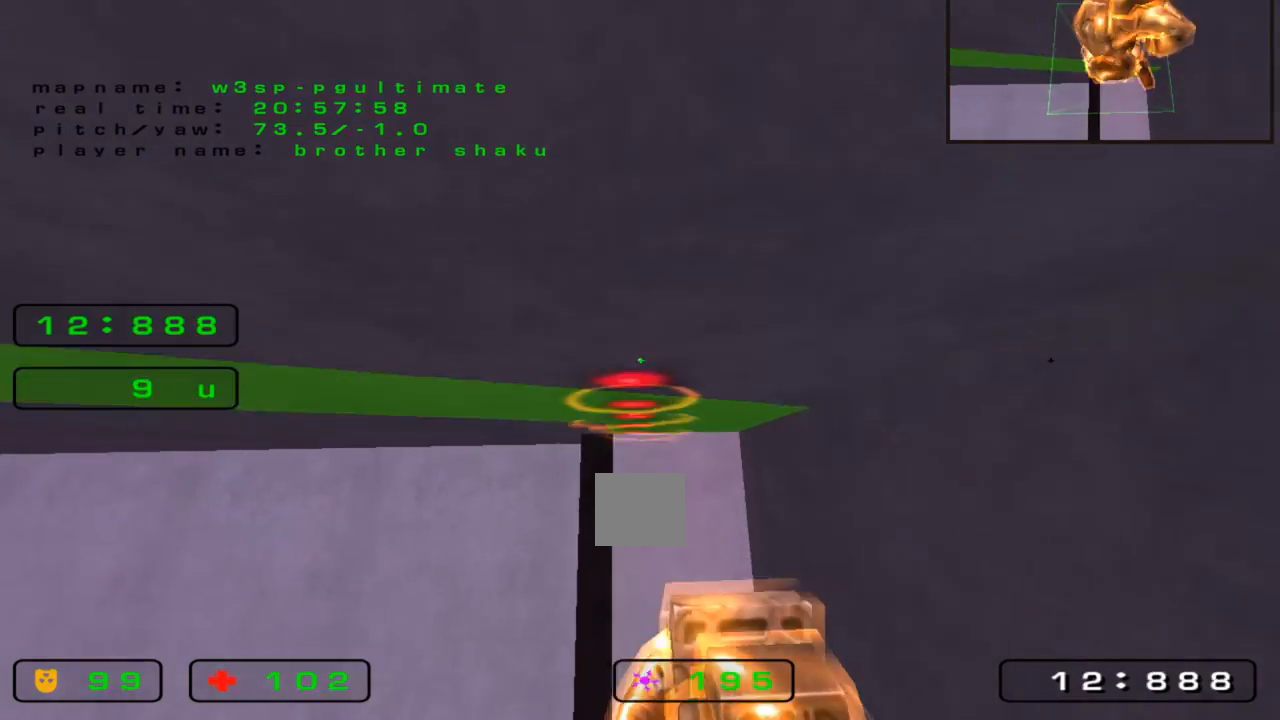
{"keys": ["up"], "events": []}
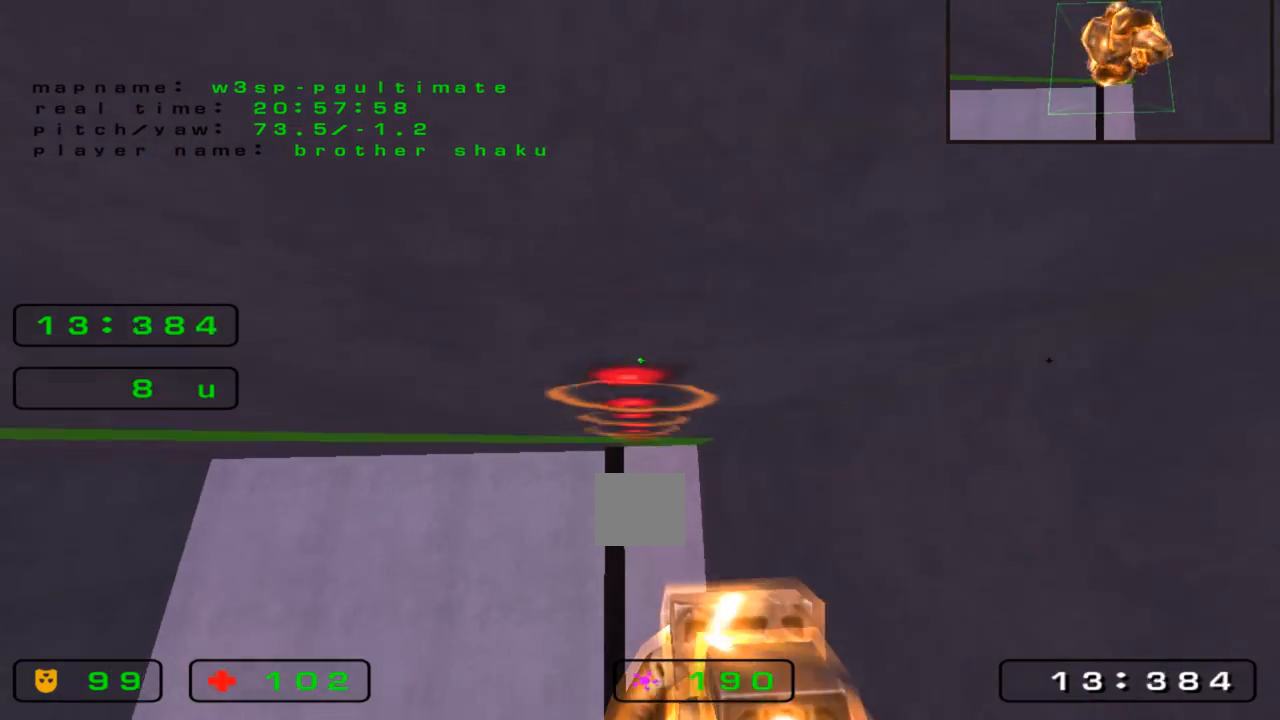
{"keys": ["up"], "events": []}
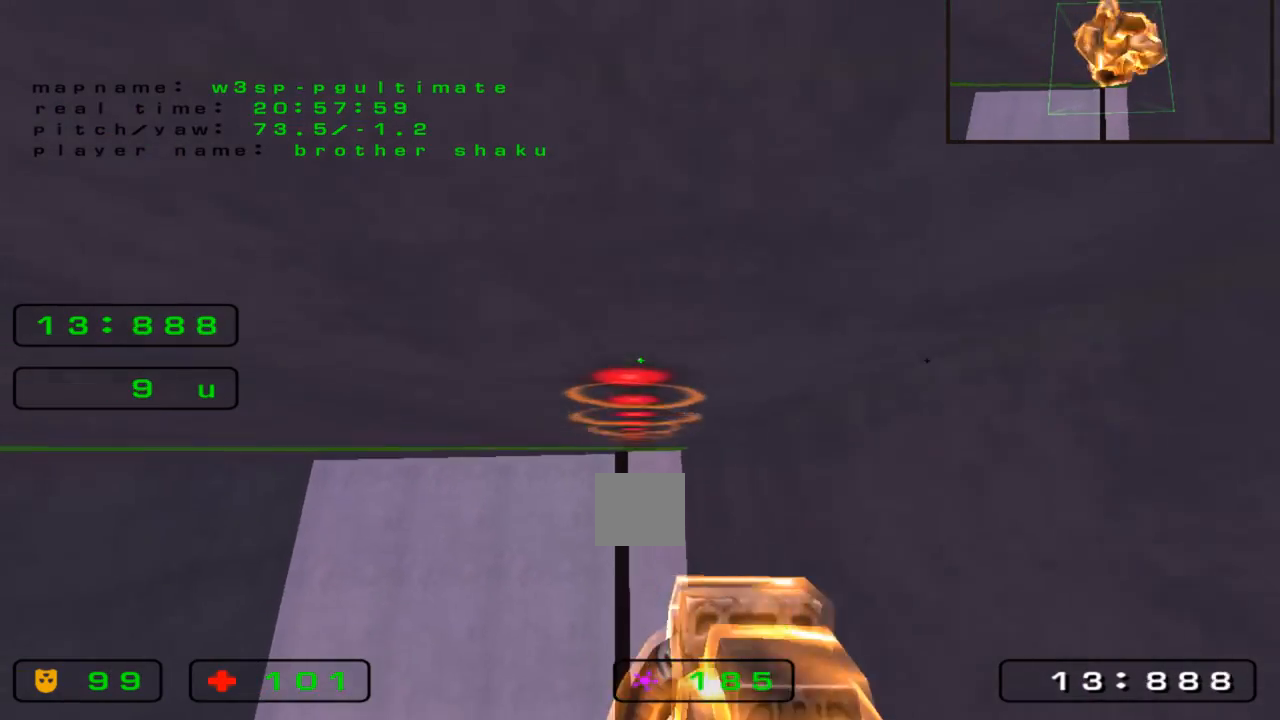
{"keys": [], "events": [[367, "up", "up"]]}
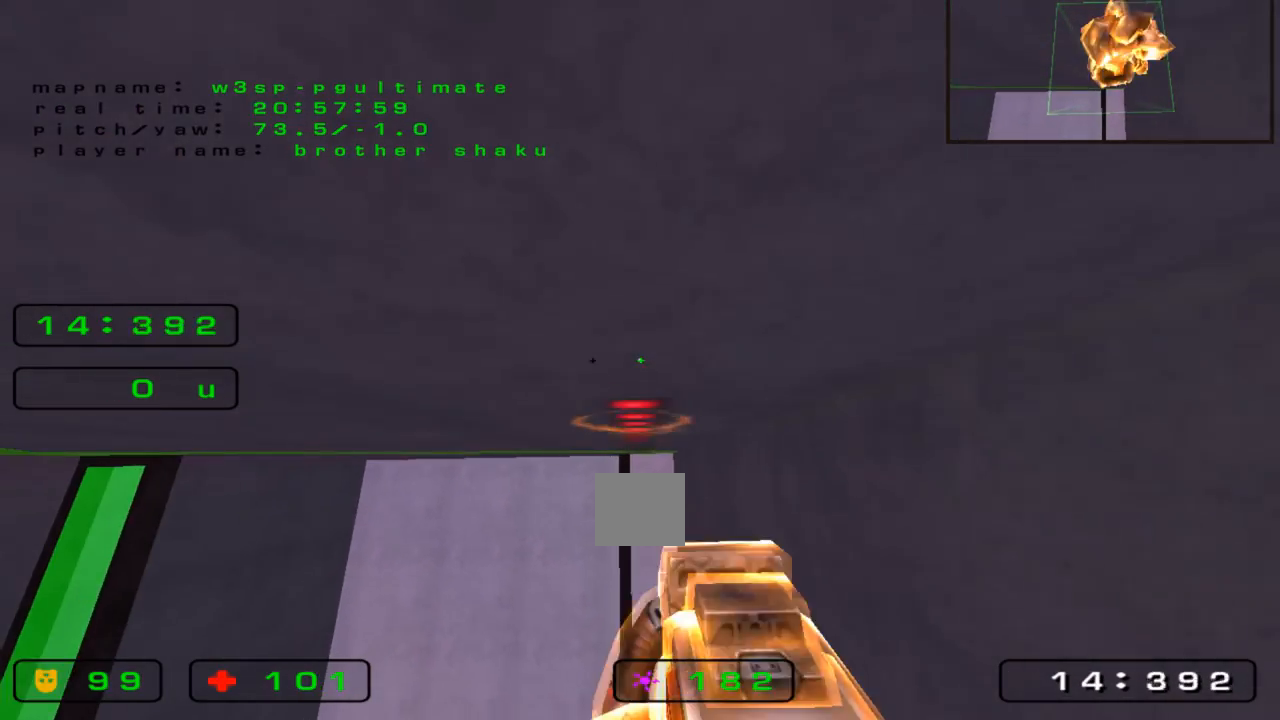
{"keys": [], "events": [[233, "up", "down"], [367, "up", "up"]]}
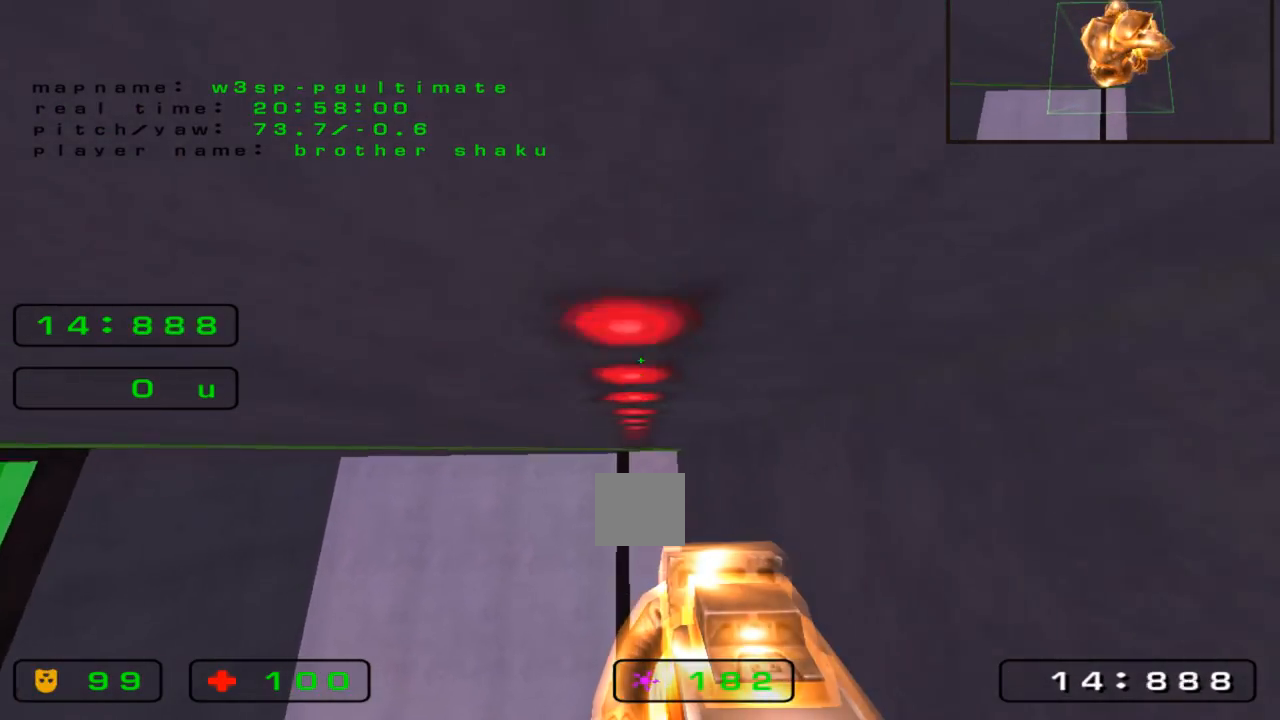
{"keys": [], "events": []}
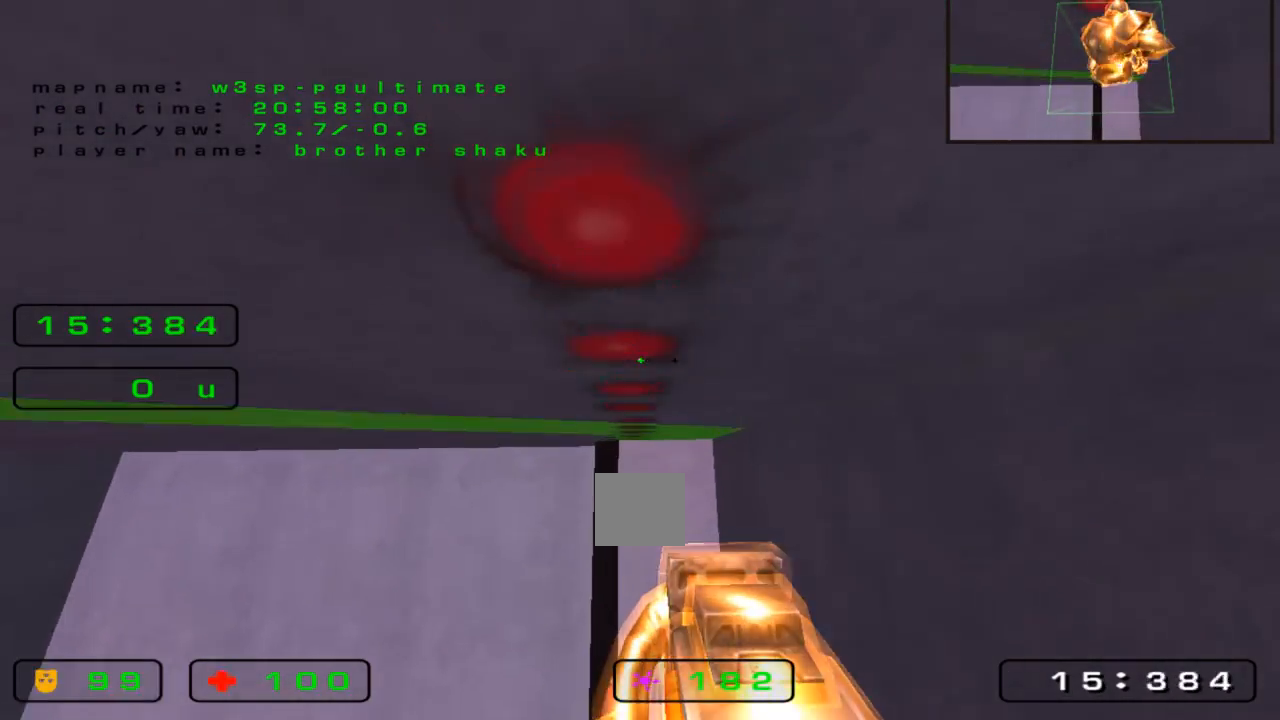
{"keys": ["left", "up"], "events": [[333, "left", "down"], [333, "up", "down"]]}
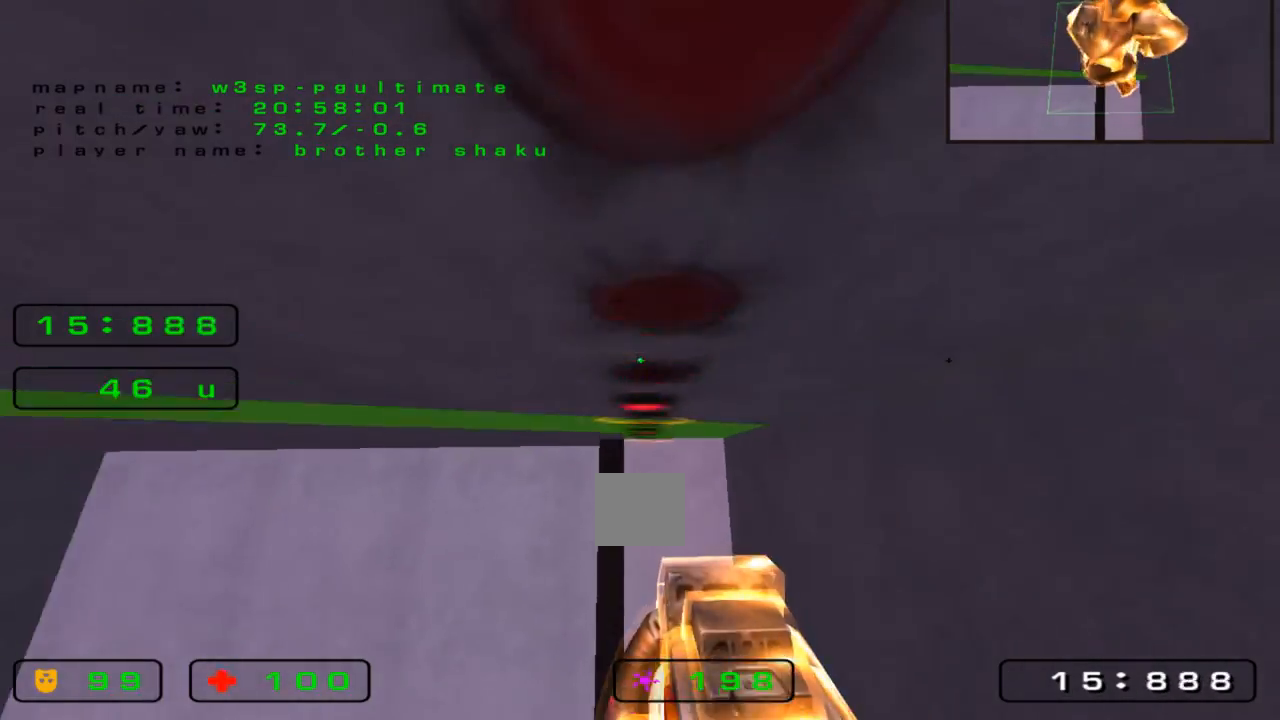
{"keys": ["up"], "events": [[267, "left", "up"]]}
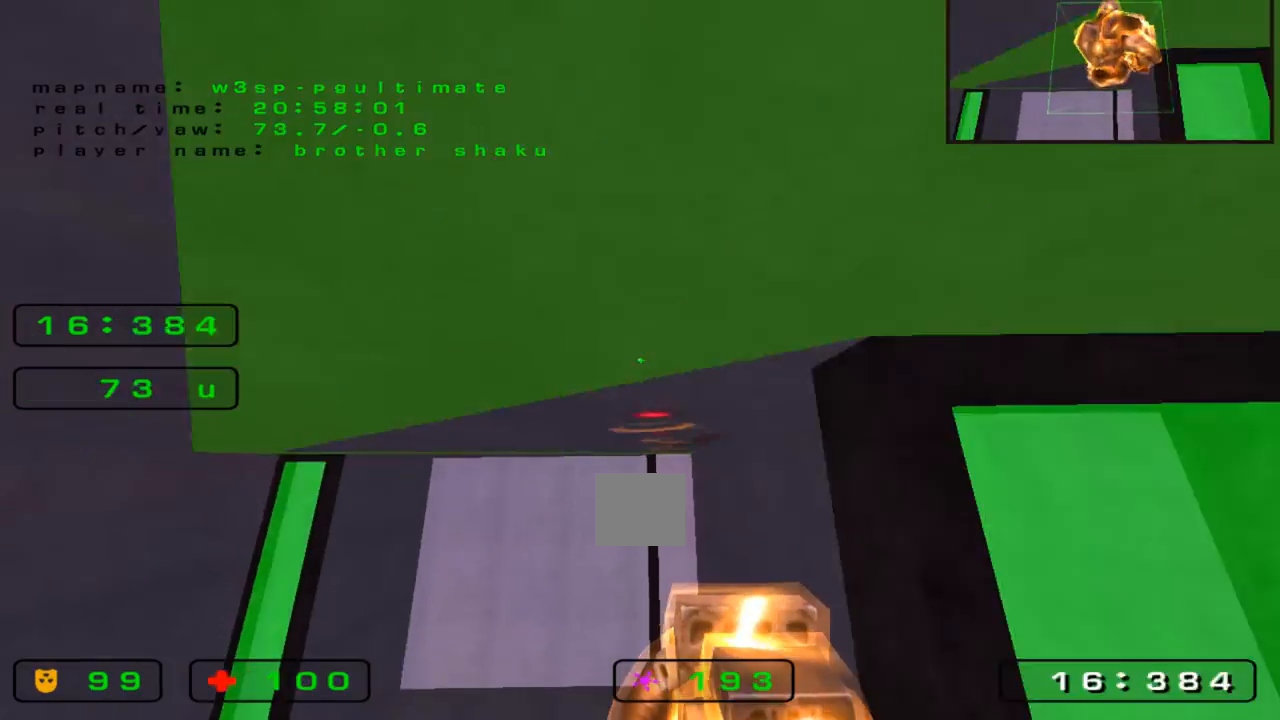
{"keys": ["up"], "events": []}
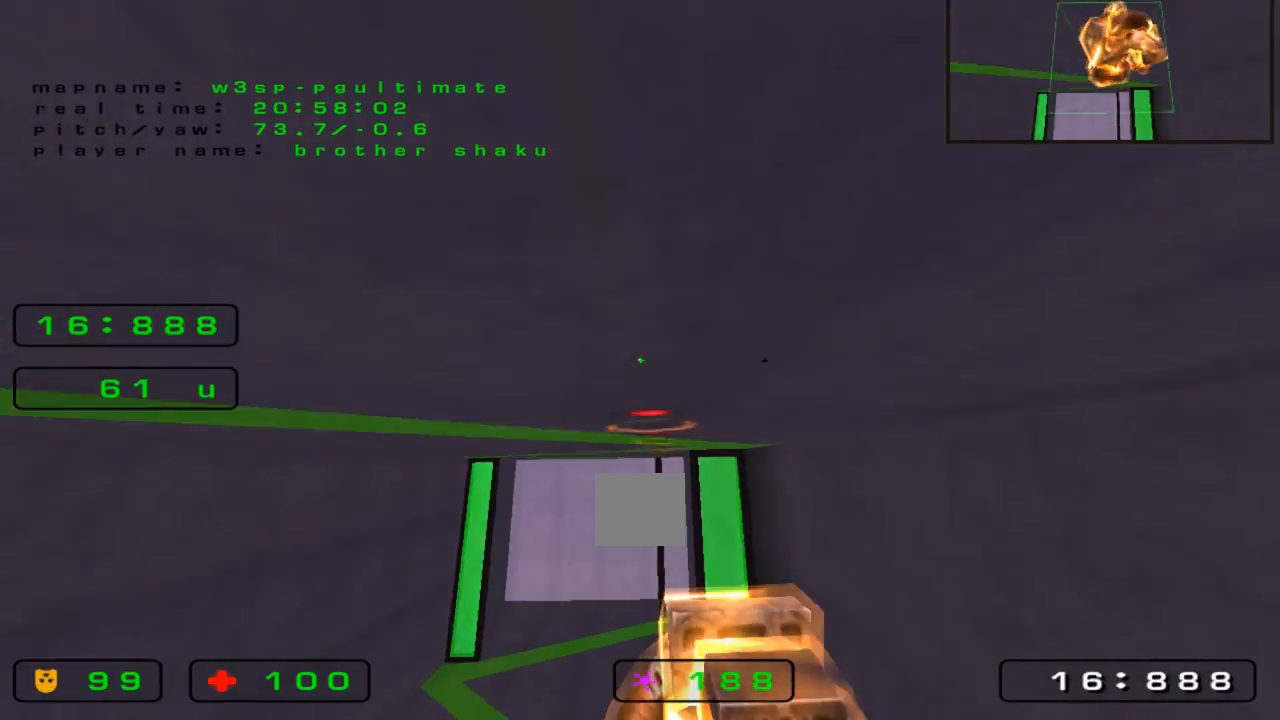
{"keys": ["up"], "events": [[33, "left", "down"], [167, "left", "up"]]}
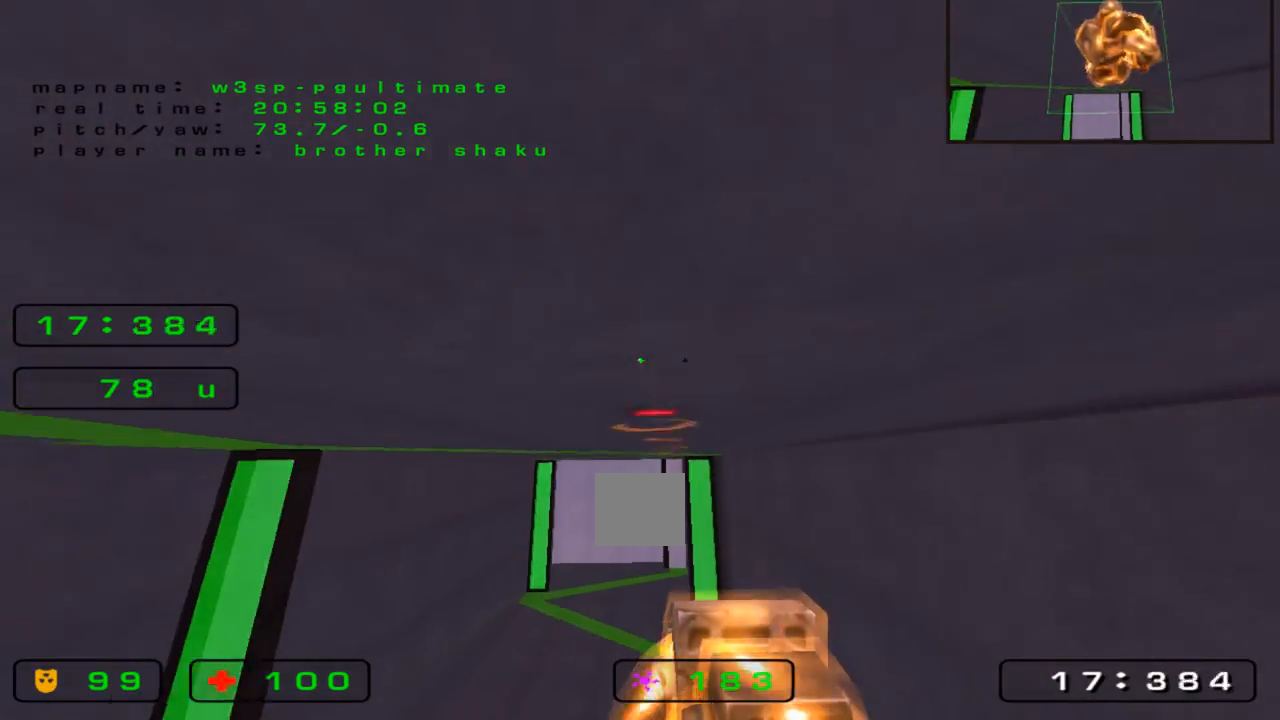
{"keys": ["right", "up"], "events": [[133, "right", "down"], [233, "right", "up"], [267, "right", "down"], [433, "right", "up"], [500, "right", "down"]]}
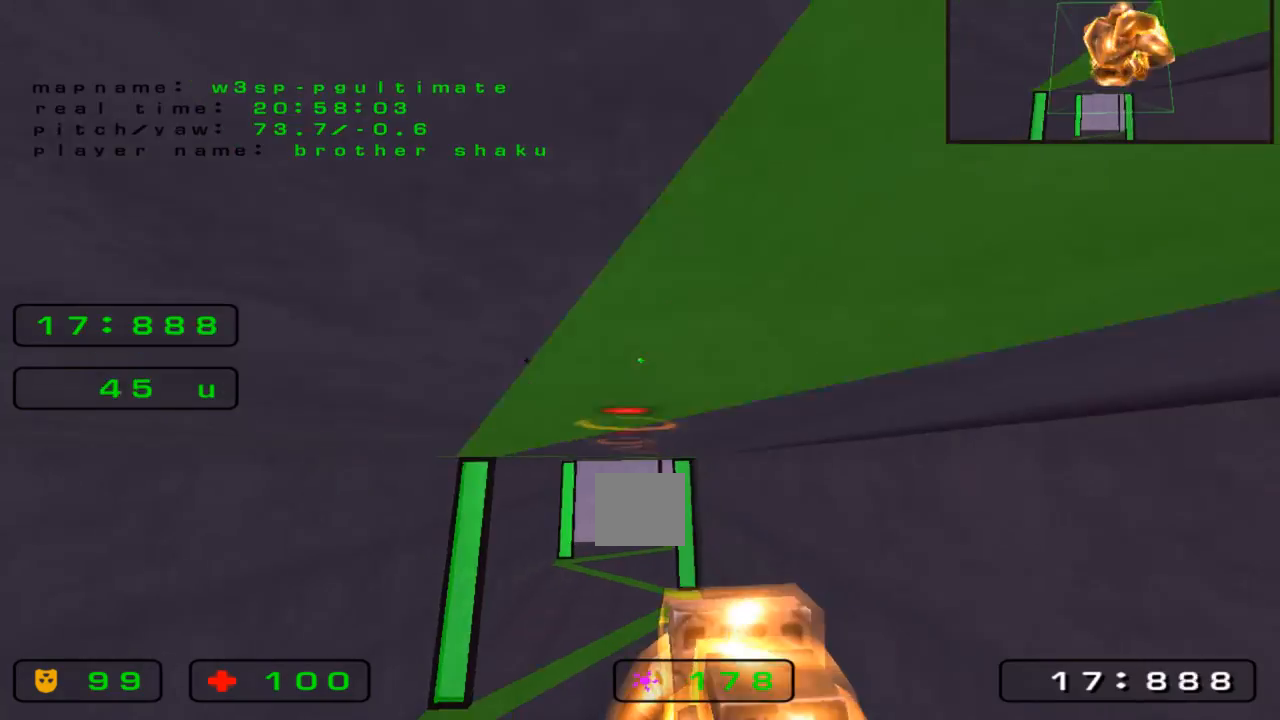
{"keys": ["left", "up"], "events": [[100, "right", "up"], [133, "left", "down"], [233, "left", "up"], [267, "left", "down"]]}
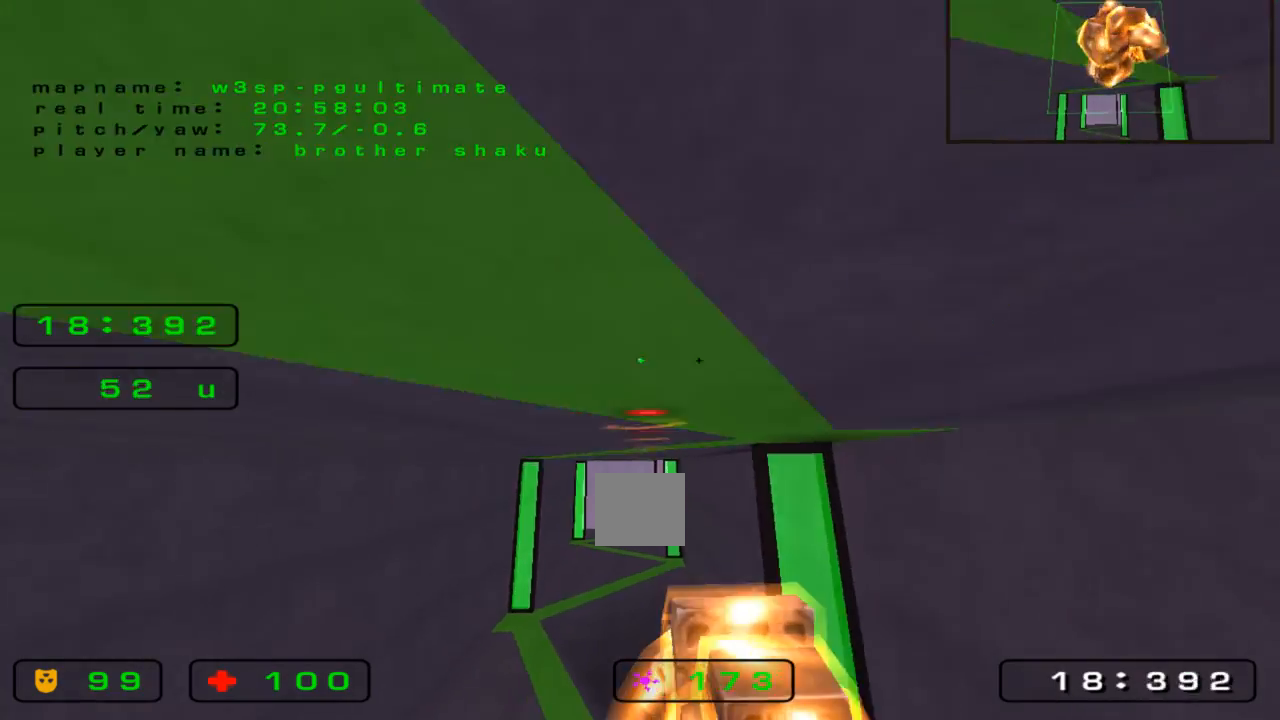
{"keys": ["right", "up"], "events": [[67, "left", "up"], [467, "right", "down"]]}
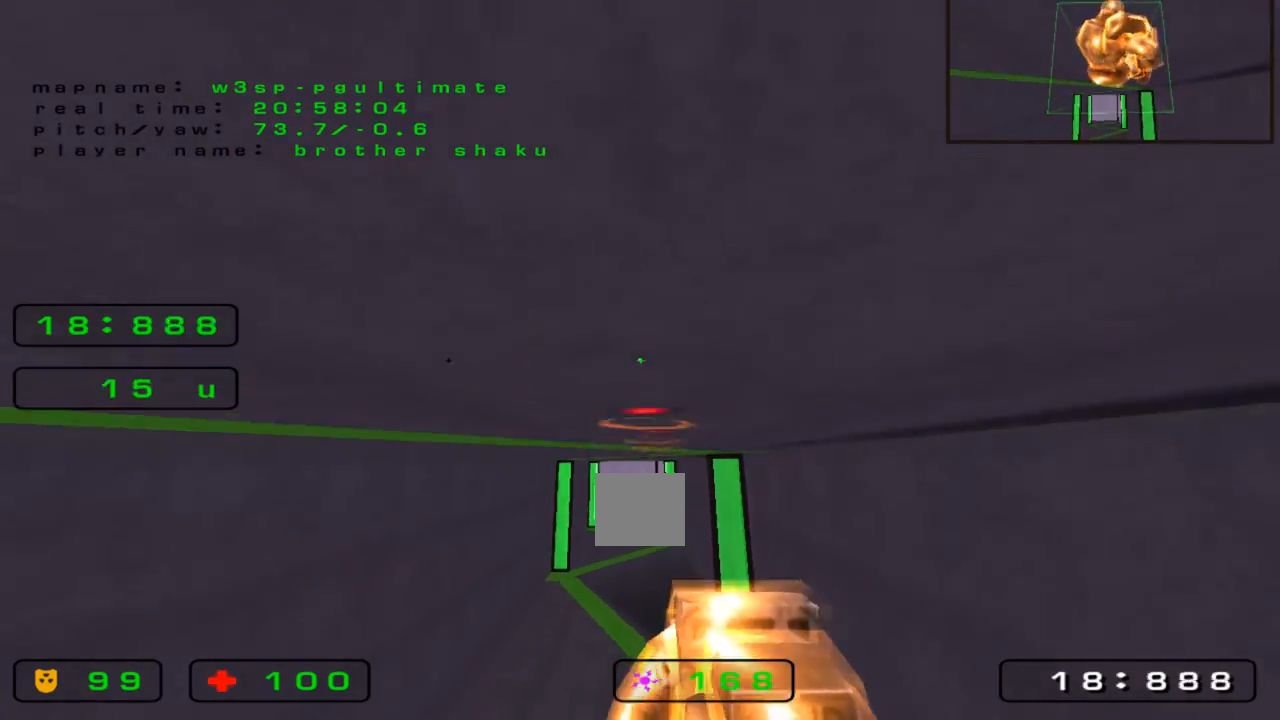
{"keys": ["right", "up"], "events": []}